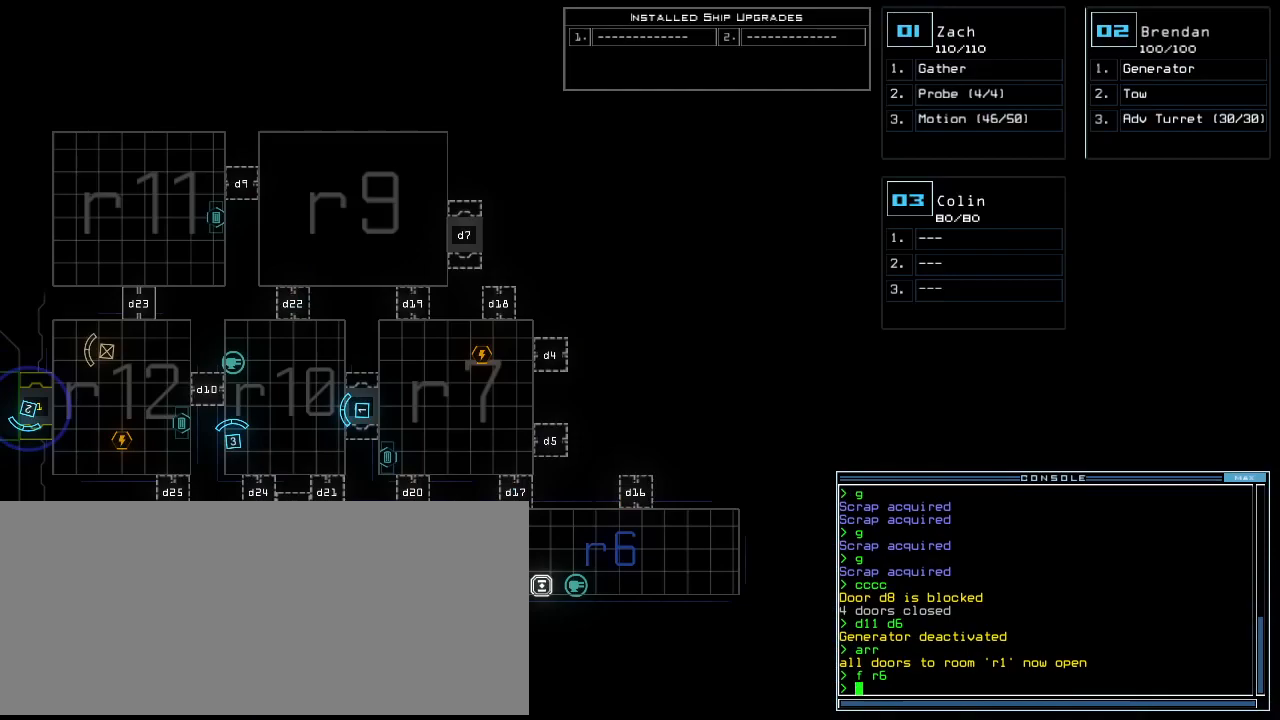
Gameplay with keyboard; each line is a JSON object with the keys held at the frame after it. "events" lists presses ("down") and releases ("up") of ".", "0", "1", "2", "3", "4", "5", "6", "7", "8", "9", "a", "b", "backspace", "c", "caps_lock", "comma", "ctrl_l", "ctrl_r", "d", "down", "e", "equals", "escape", "f", "f8", "g", "h", "i", "j", "k", "l", "left", "m", "minus", "n", "o", "p", "q", "quote", "r", "return", "right", "s", "semicolon", "shift_l", "shift_r", "space", "t", "tab", "tilde", "u", "up", "v", "w", "x", "y" and "z" between this image and that frame as [ms after this image, input, new state], when the widget could be followed in between. No other keys are recorded. Mouse input is not recorded.
{"keys": [], "events": [[42, "left", "down"], [271, "left", "up"]]}
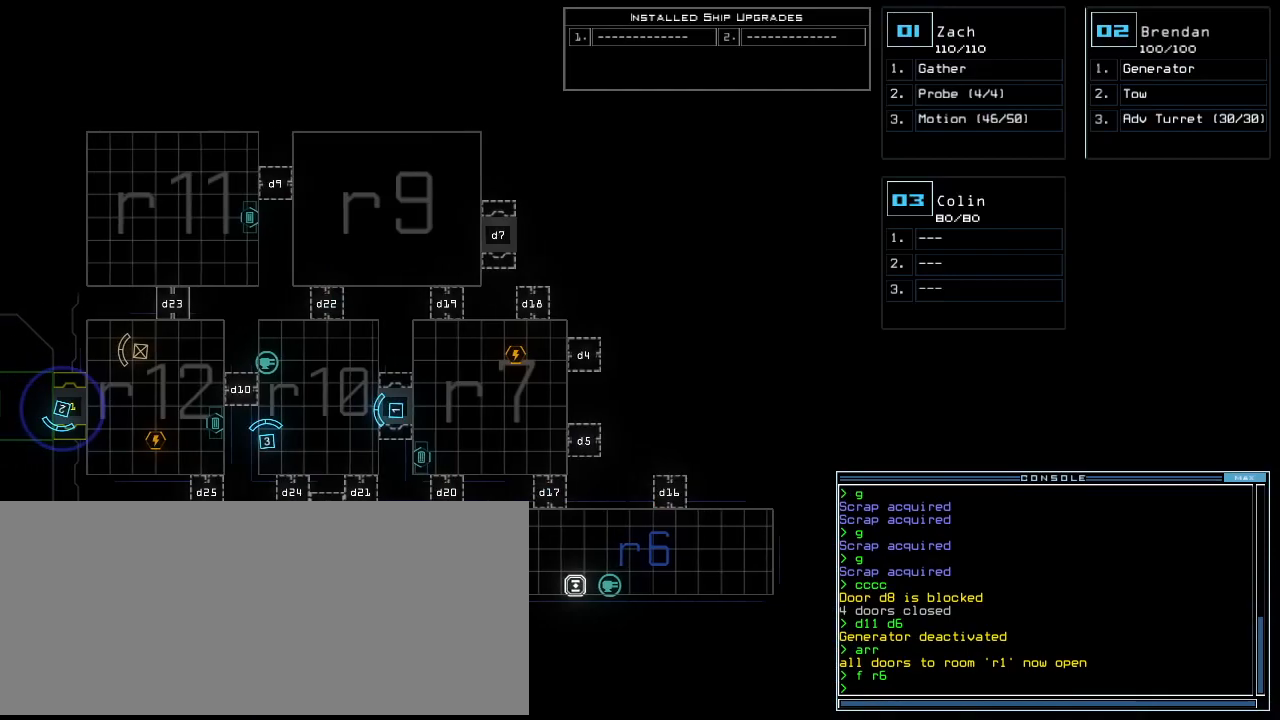
{"keys": [], "events": []}
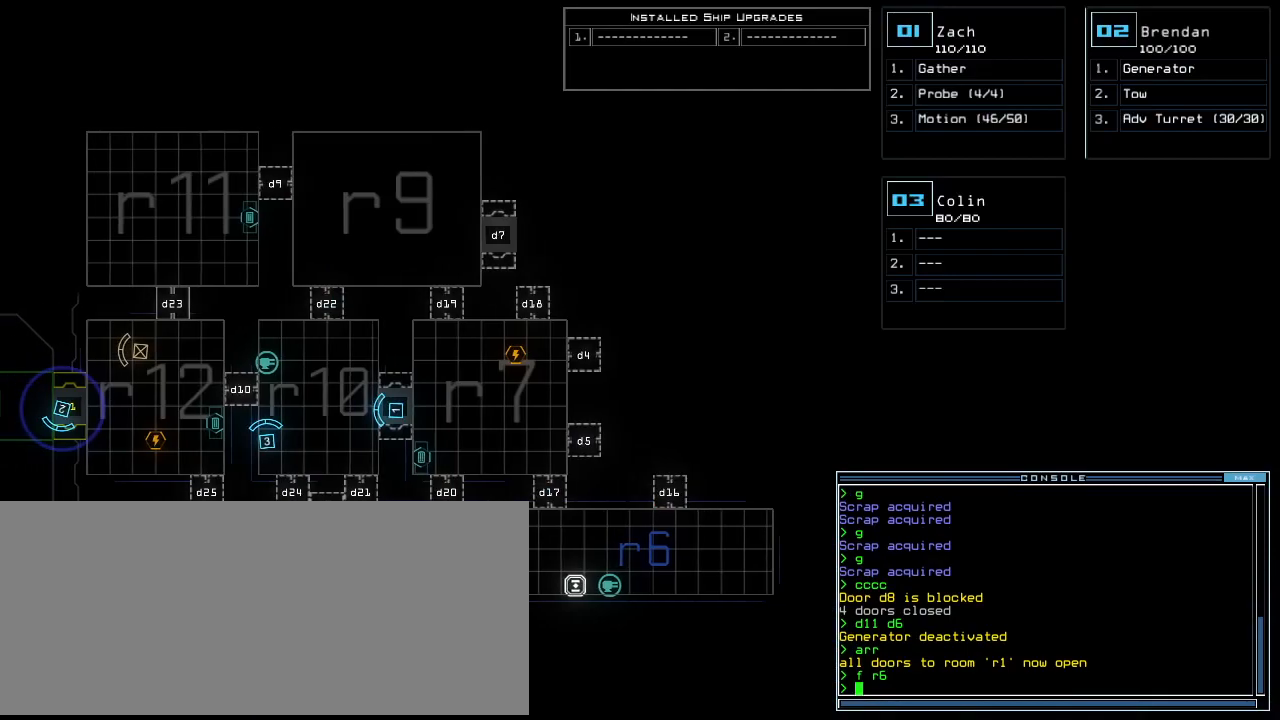
{"keys": [], "events": []}
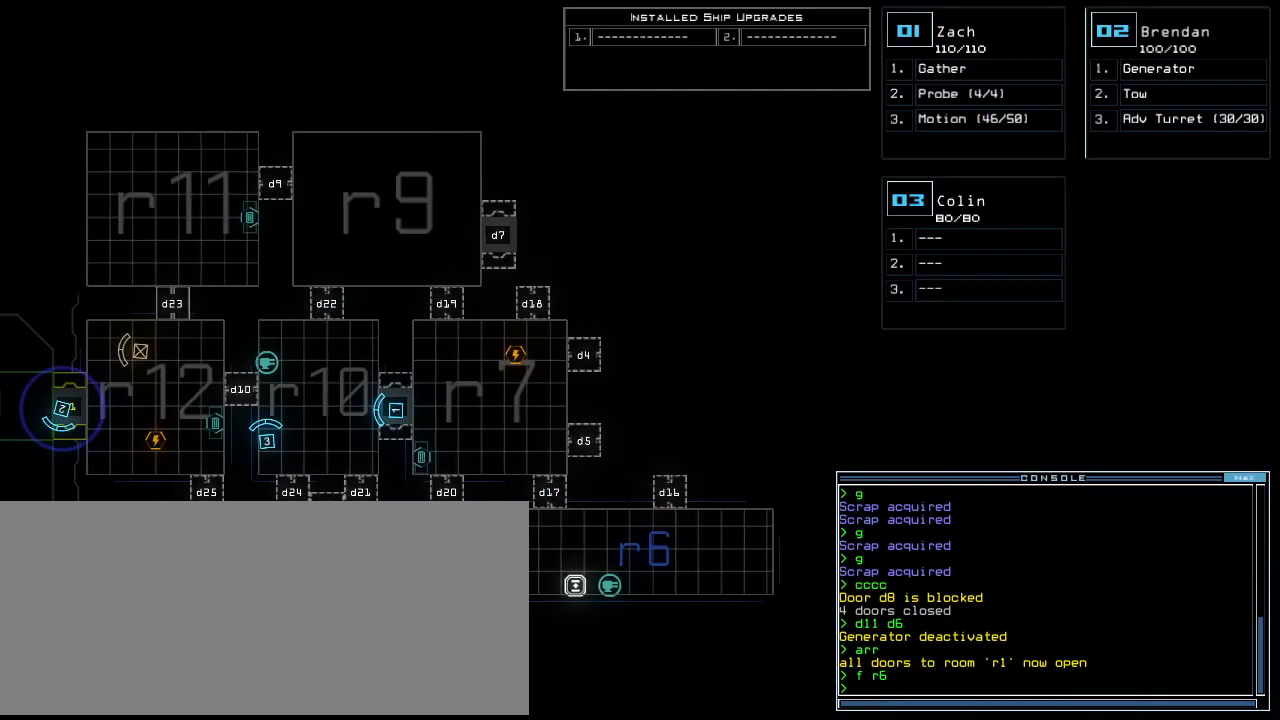
{"keys": ["2"], "events": [[500, "2", "down"]]}
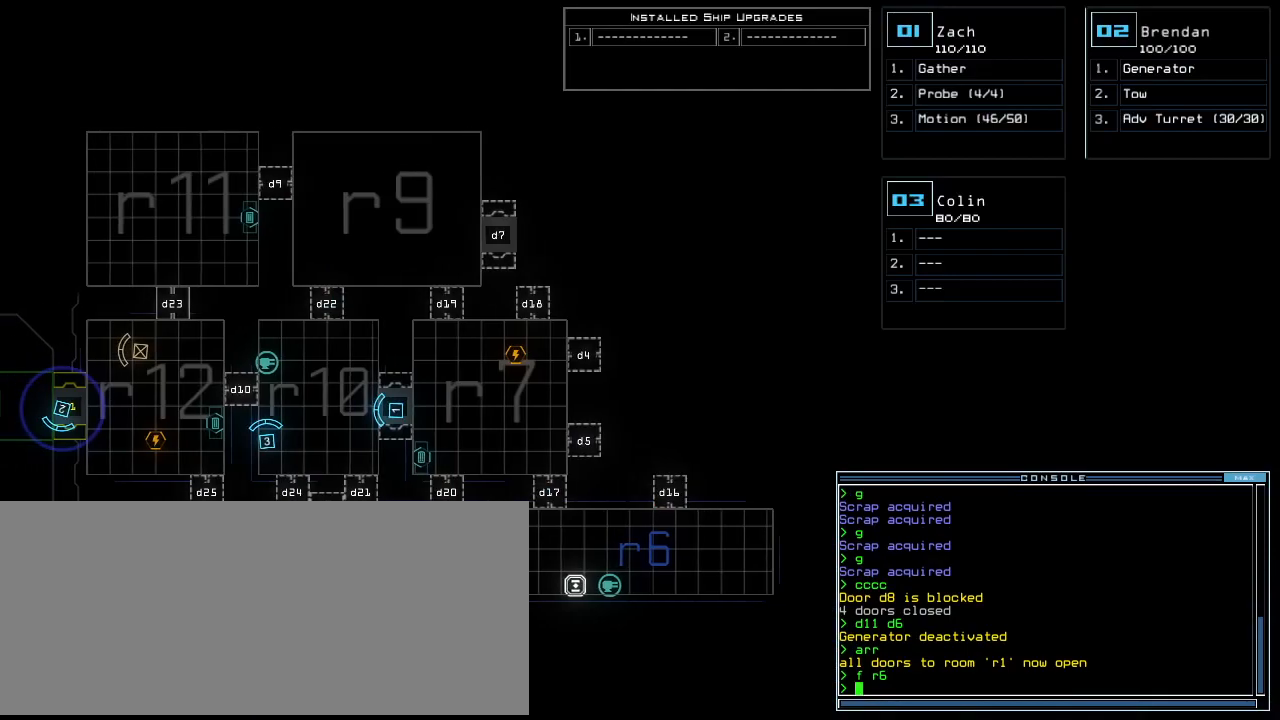
{"keys": ["left", "up"], "events": [[62, "2", "up"], [83, "left", "down"], [83, "up", "down"]]}
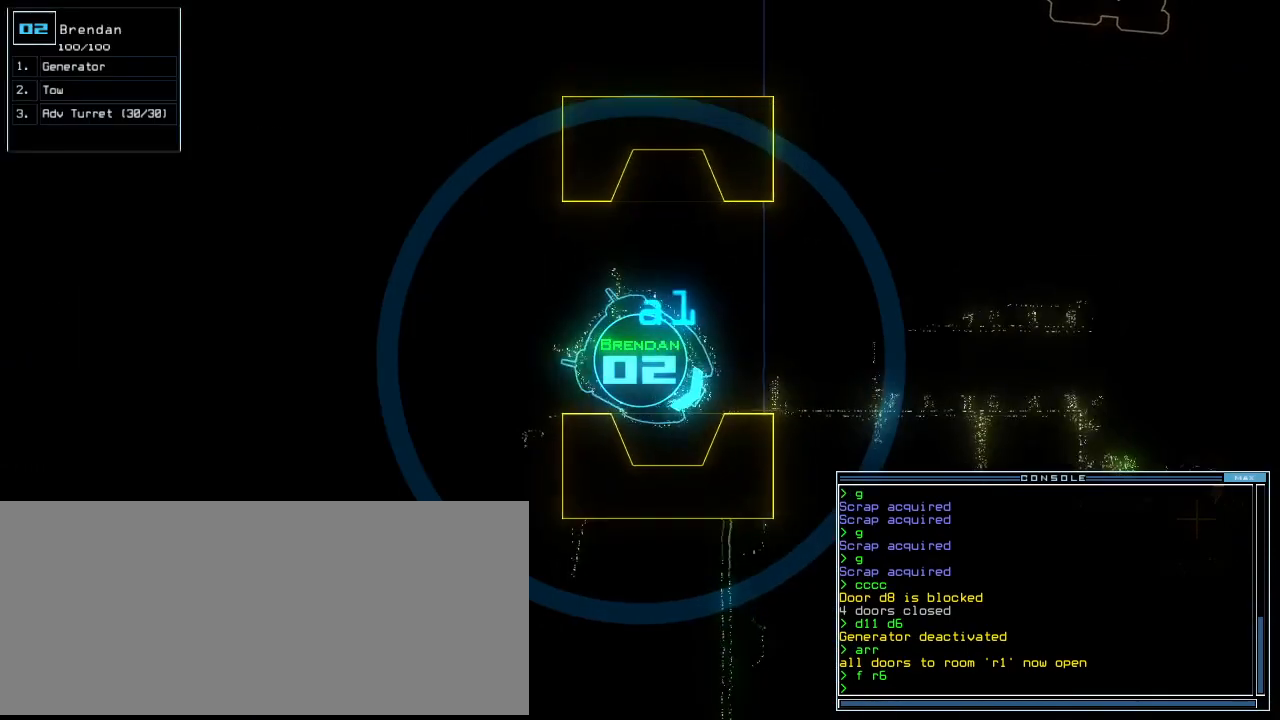
{"keys": ["right", "up"], "events": [[271, "left", "up"], [500, "right", "down"]]}
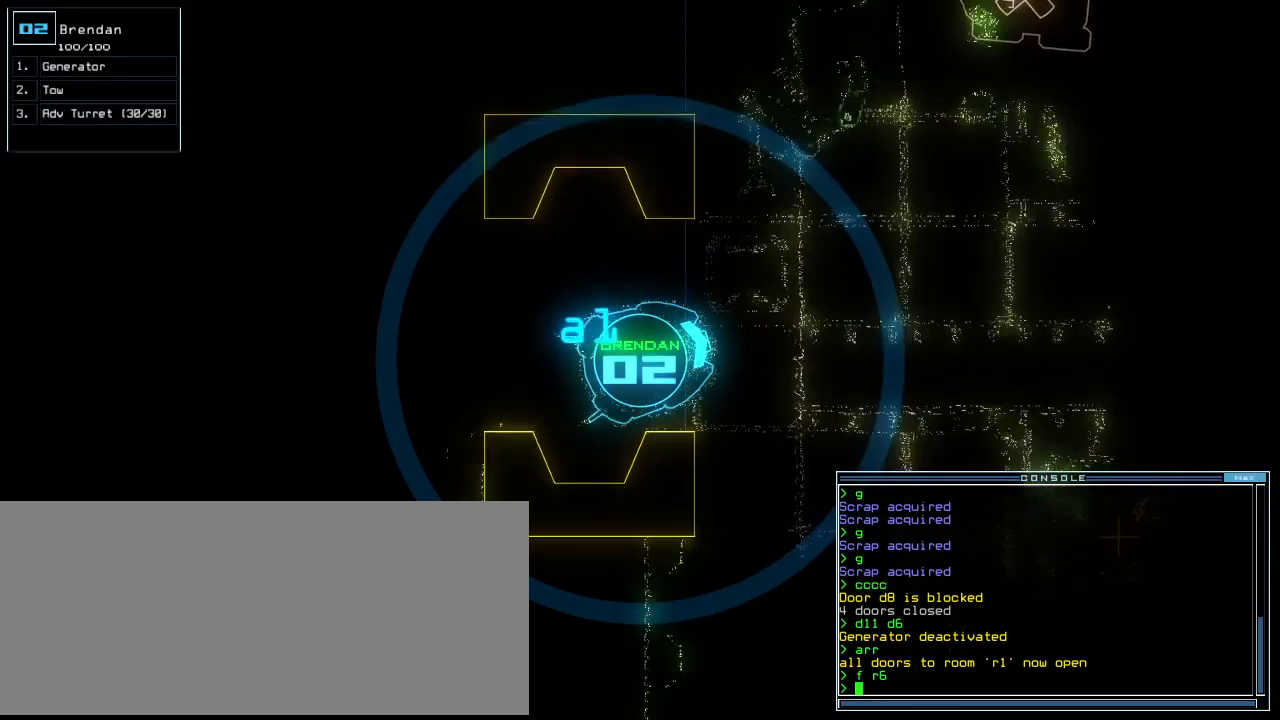
{"keys": ["up"], "events": [[62, "right", "up"], [146, "right", "down"], [229, "right", "up"], [312, "right", "down"], [417, "right", "up"]]}
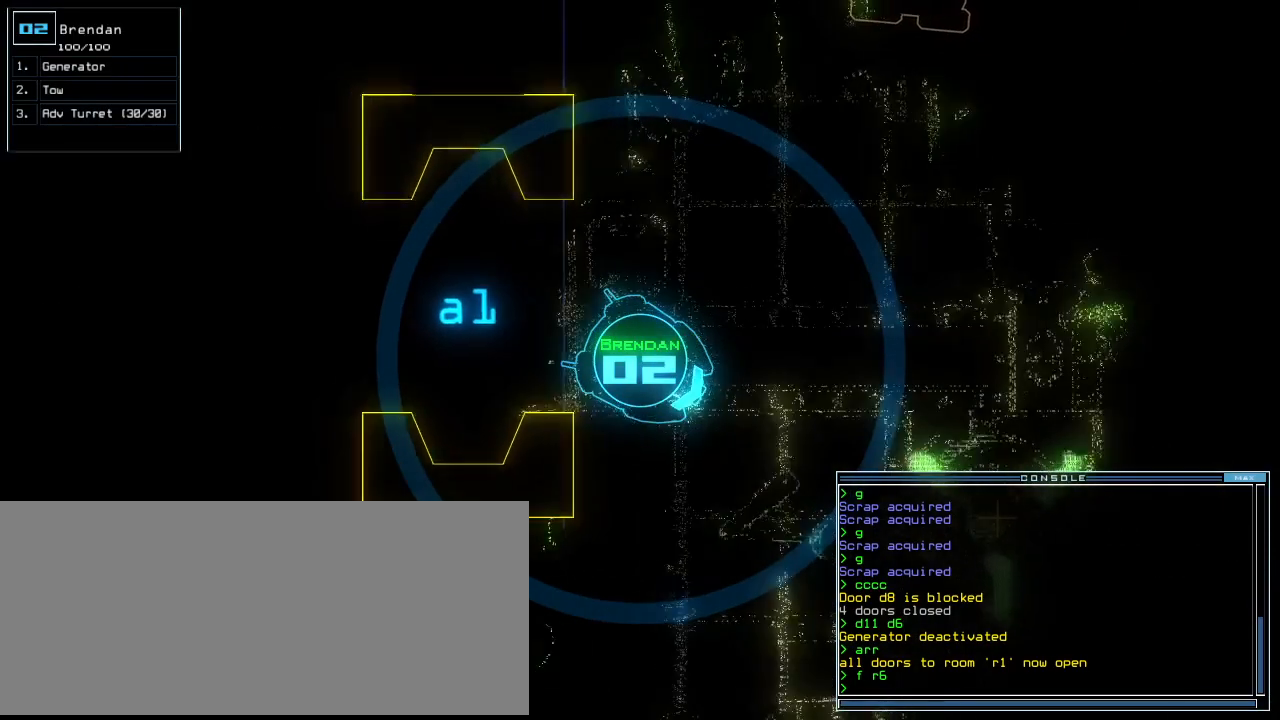
{"keys": ["up"], "events": [[396, "left", "down"], [438, "left", "up"]]}
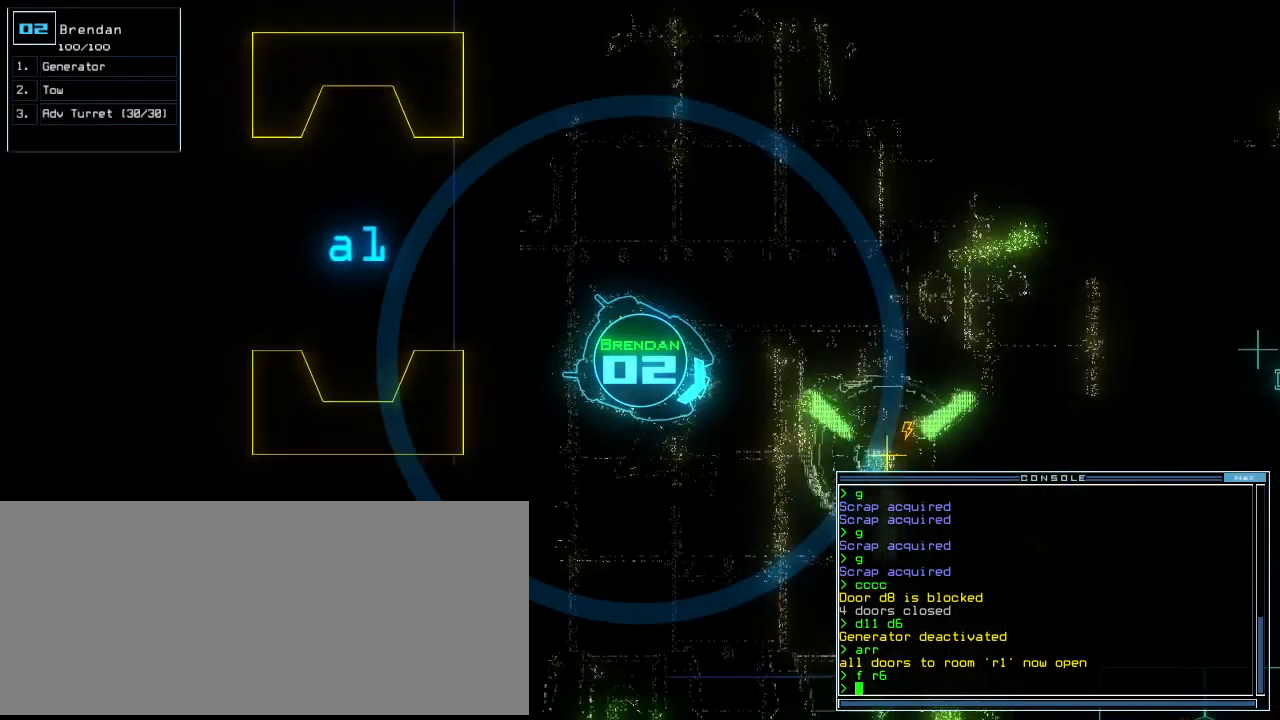
{"keys": ["e", "up"], "events": [[83, "left", "down"], [125, "left", "up"], [208, "left", "down"], [292, "left", "up"], [375, "g", "down"], [438, "e", "down"], [458, "g", "up"]]}
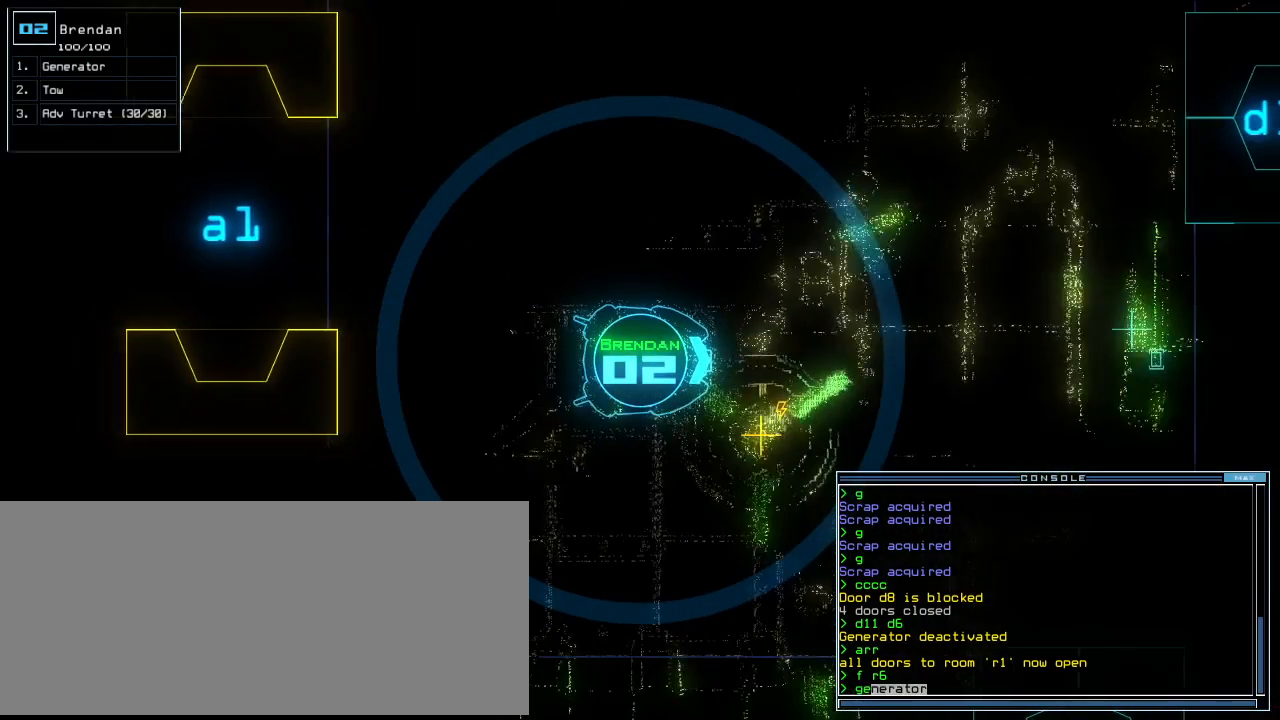
{"keys": [], "events": [[21, "e", "up"], [62, "return", "down"], [83, "up", "up"], [146, "return", "up"], [167, "space", "down"], [229, "space", "up"]]}
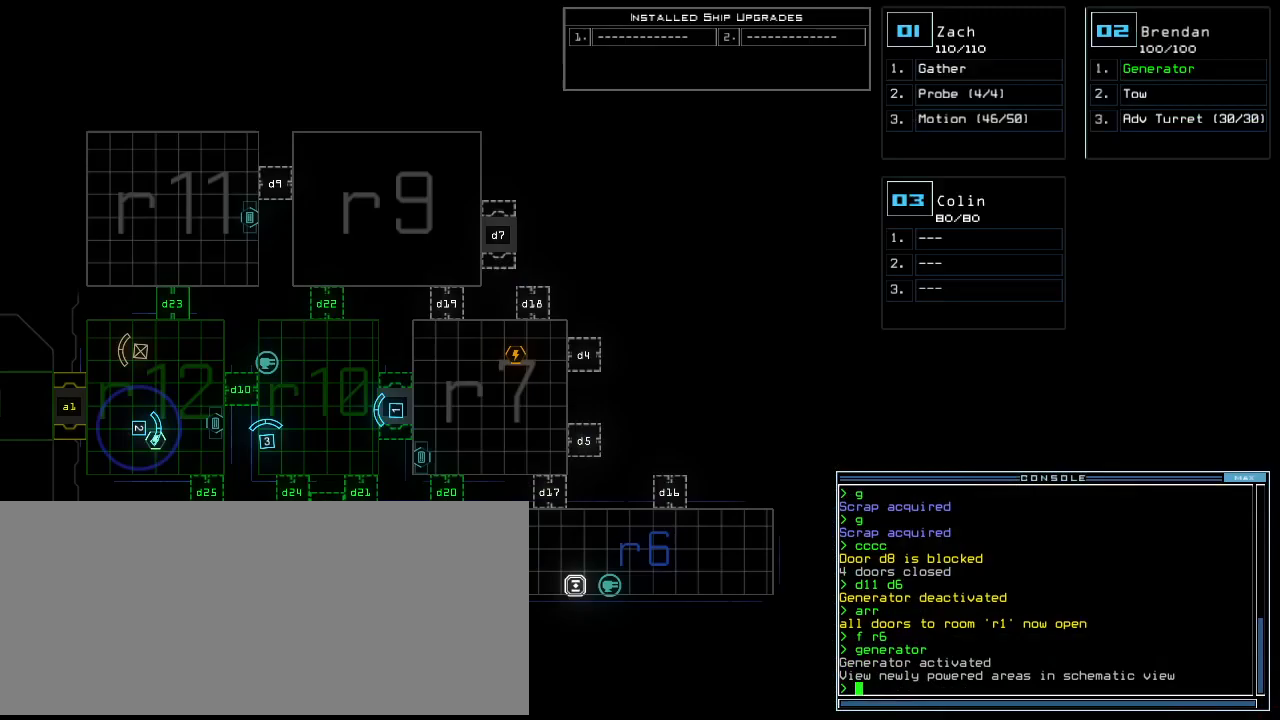
{"keys": [], "events": []}
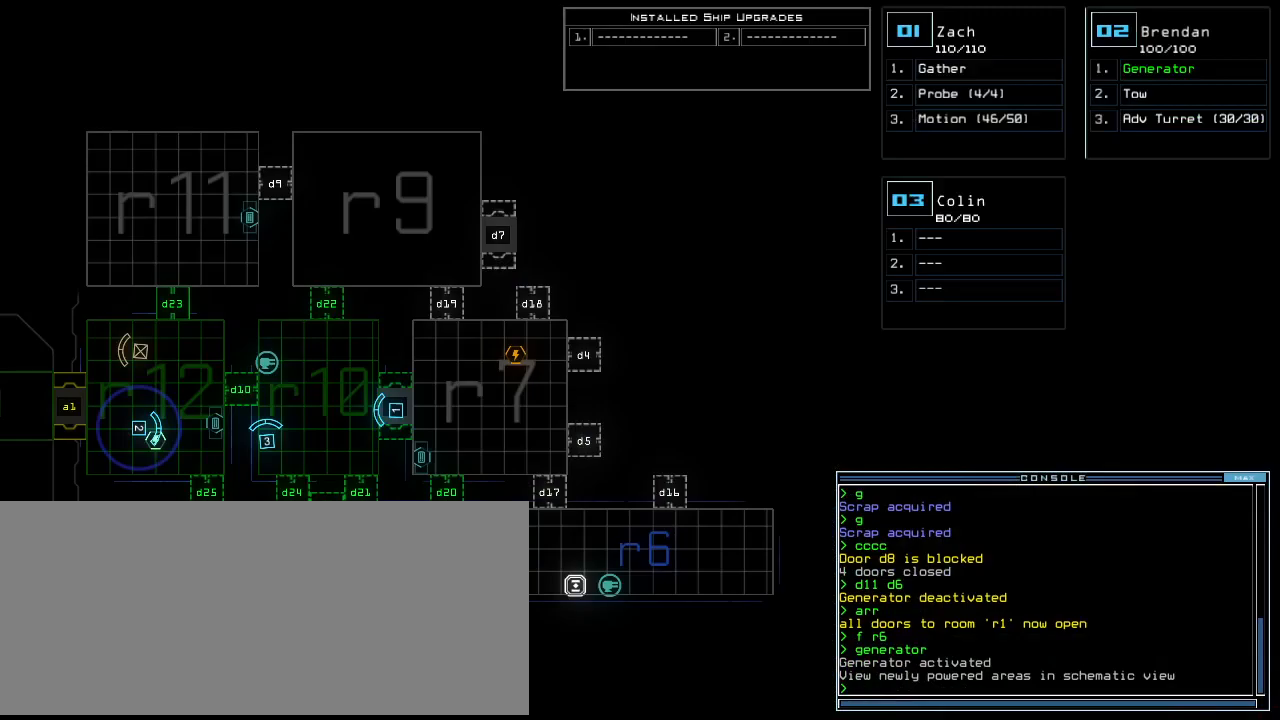
{"keys": ["down", "left"], "events": [[312, "1", "down"], [312, "down", "down"], [354, "1", "up"], [375, "left", "down"]]}
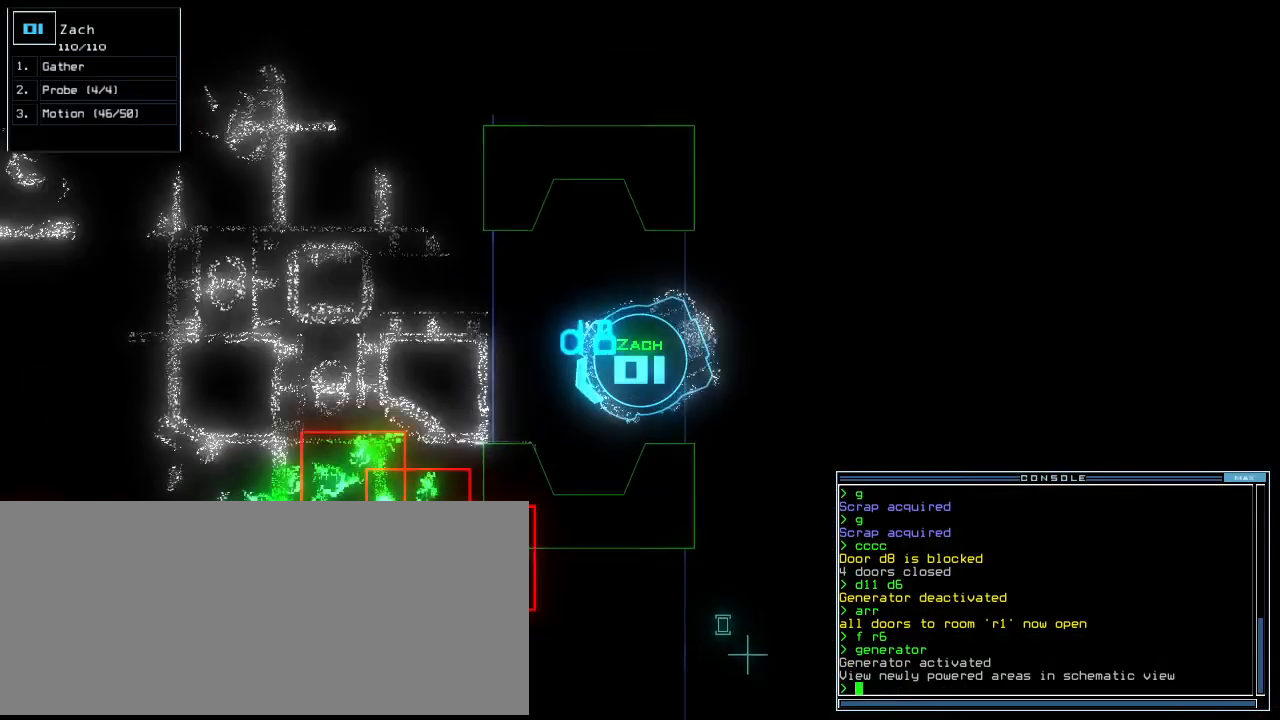
{"keys": ["left", "up"], "events": [[188, "down", "up"], [312, "up", "down"]]}
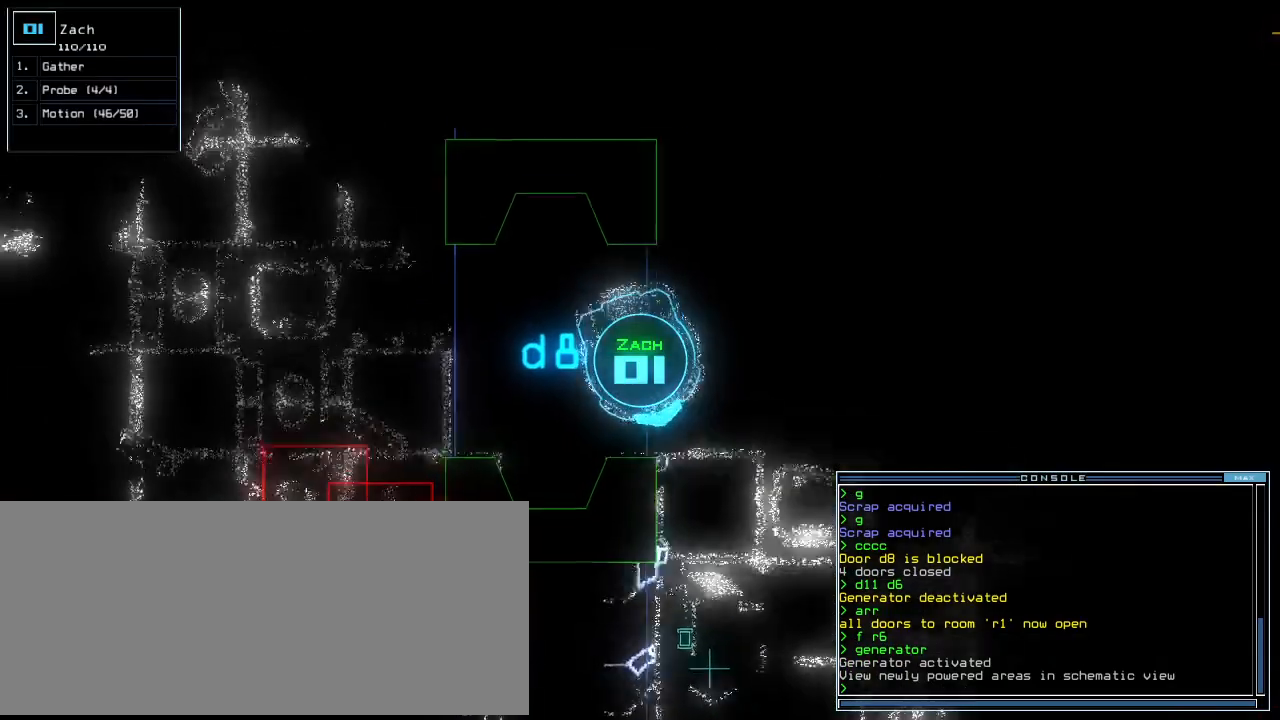
{"keys": ["right", "up"], "events": [[438, "left", "up"], [458, "right", "down"]]}
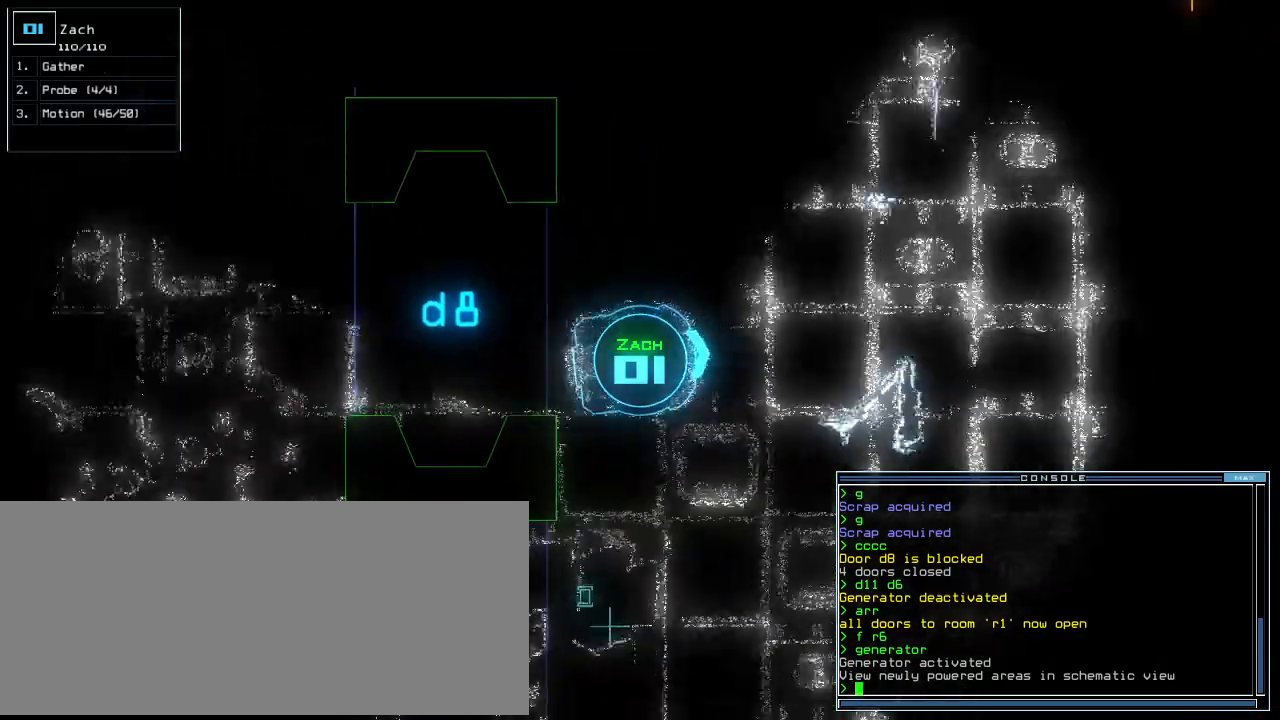
{"keys": ["up"], "events": [[125, "right", "up"], [208, "right", "down"], [354, "right", "up"]]}
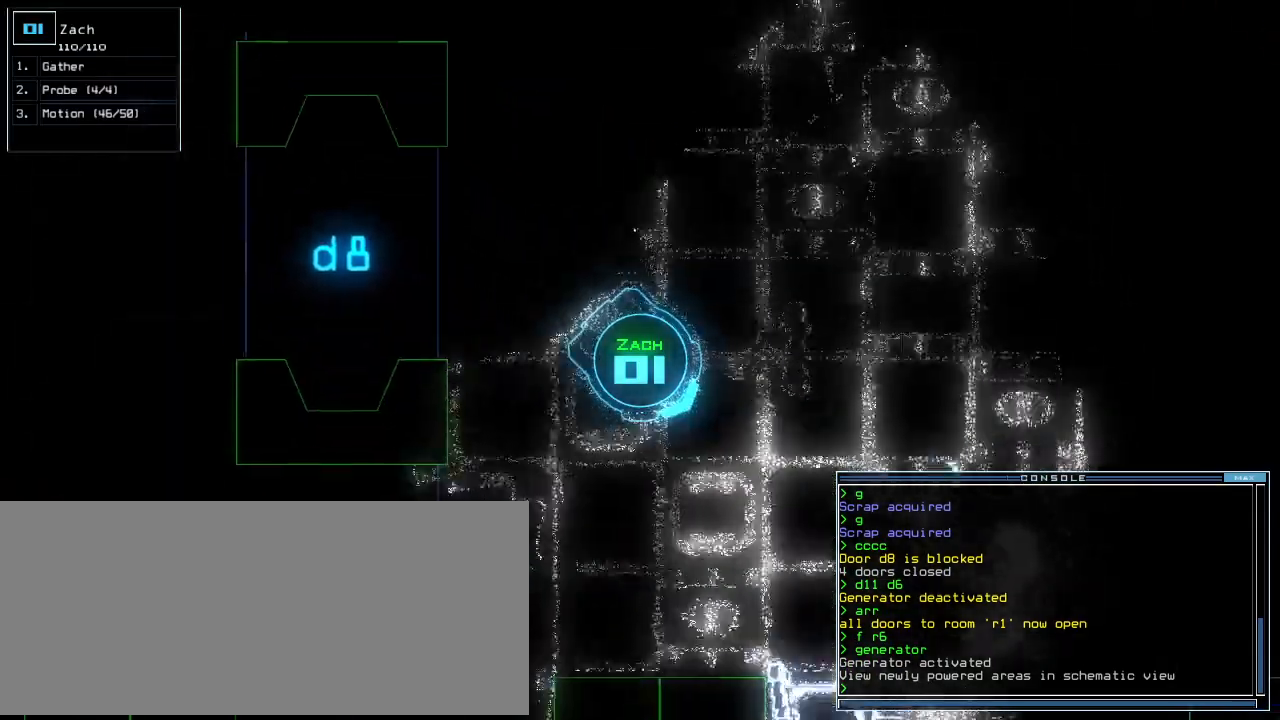
{"keys": ["d", "right", "up"], "events": [[62, "right", "down"], [146, "right", "up"], [333, "right", "down"], [500, "d", "down"]]}